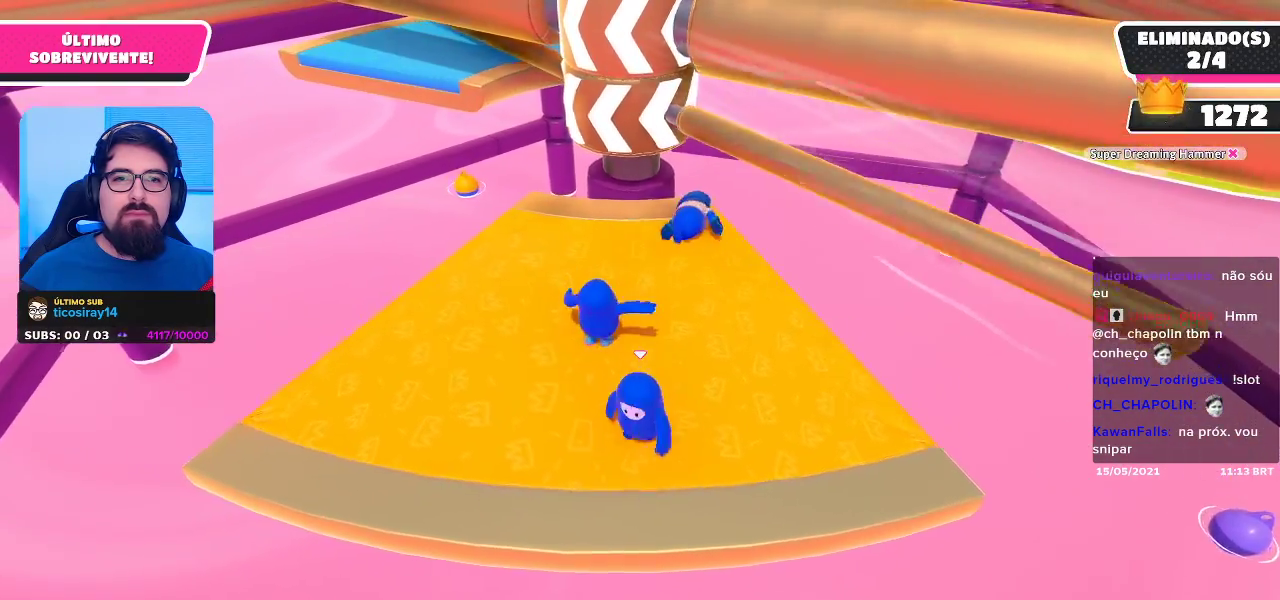
Gameplay with a controller (Xbox layout); each line is a JSON object with the inputs held at the frame after it. "events" lists button and stick changes between this image and that frame as [ms after this image, input, new state], when the widget could be followed in between.
{"buttons": [], "left_stick": "up-right", "right_stick": "center", "events": [[33, "left_stick", "center"], [217, "left_stick", "right"], [233, "A", "down"], [367, "A", "up"], [383, "left_stick", "up-right"]]}
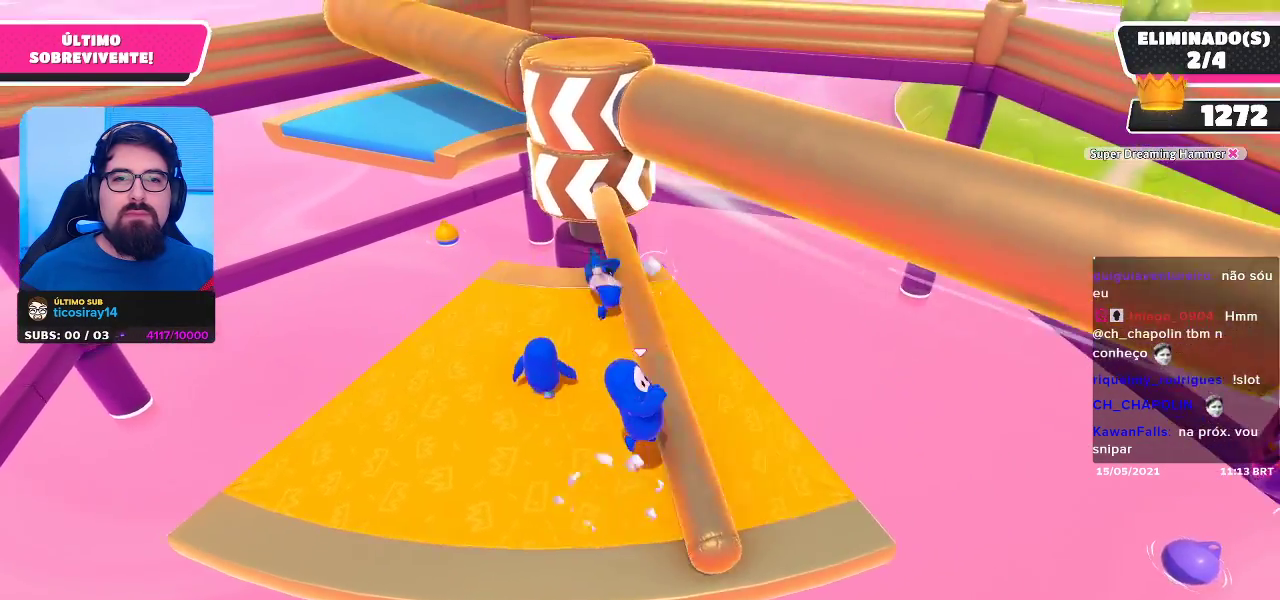
{"buttons": [], "left_stick": "left", "right_stick": "center", "events": [[33, "left_stick", "center"], [150, "left_stick", "right"], [167, "right_stick", "left"], [250, "right_stick", "center"], [350, "left_stick", "center"], [417, "left_stick", "left"]]}
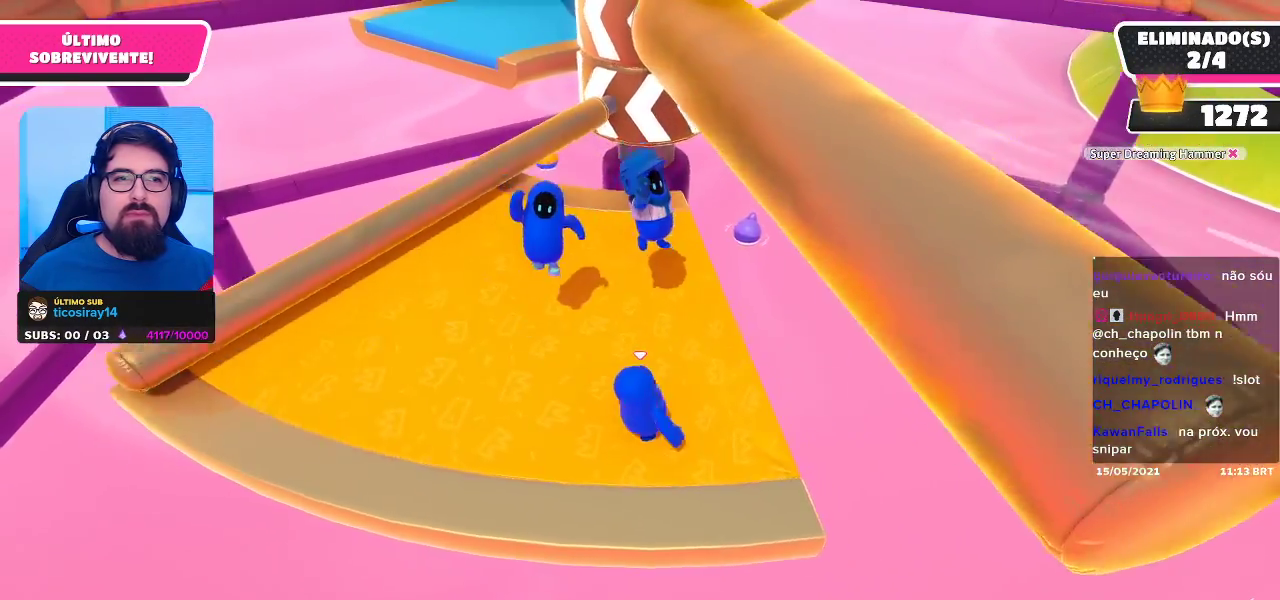
{"buttons": [], "left_stick": "center", "right_stick": "center", "events": [[100, "left_stick", "right"], [267, "left_stick", "left"], [350, "left_stick", "center"], [400, "left_stick", "right"], [500, "left_stick", "center"]]}
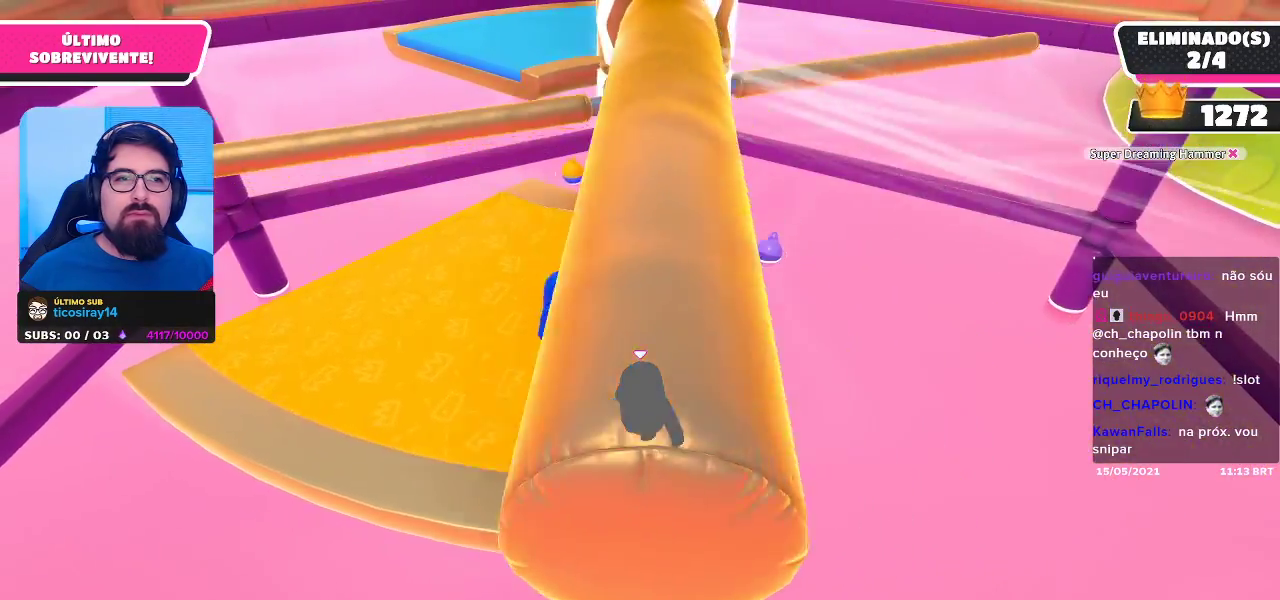
{"buttons": [], "left_stick": "down-left", "right_stick": "center", "events": [[50, "left_stick", "left"], [167, "left_stick", "right"], [283, "left_stick", "center"], [500, "left_stick", "down-left"]]}
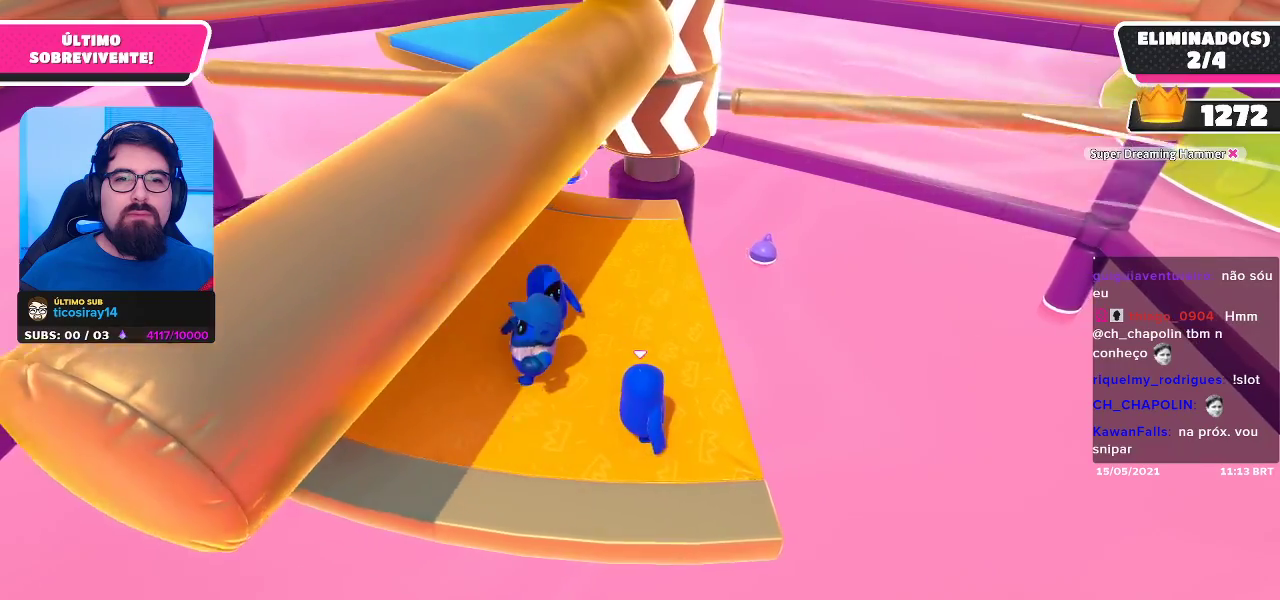
{"buttons": [], "left_stick": "down-right", "right_stick": "center", "events": [[150, "left_stick", "down-right"], [250, "left_stick", "center"], [400, "left_stick", "down-right"]]}
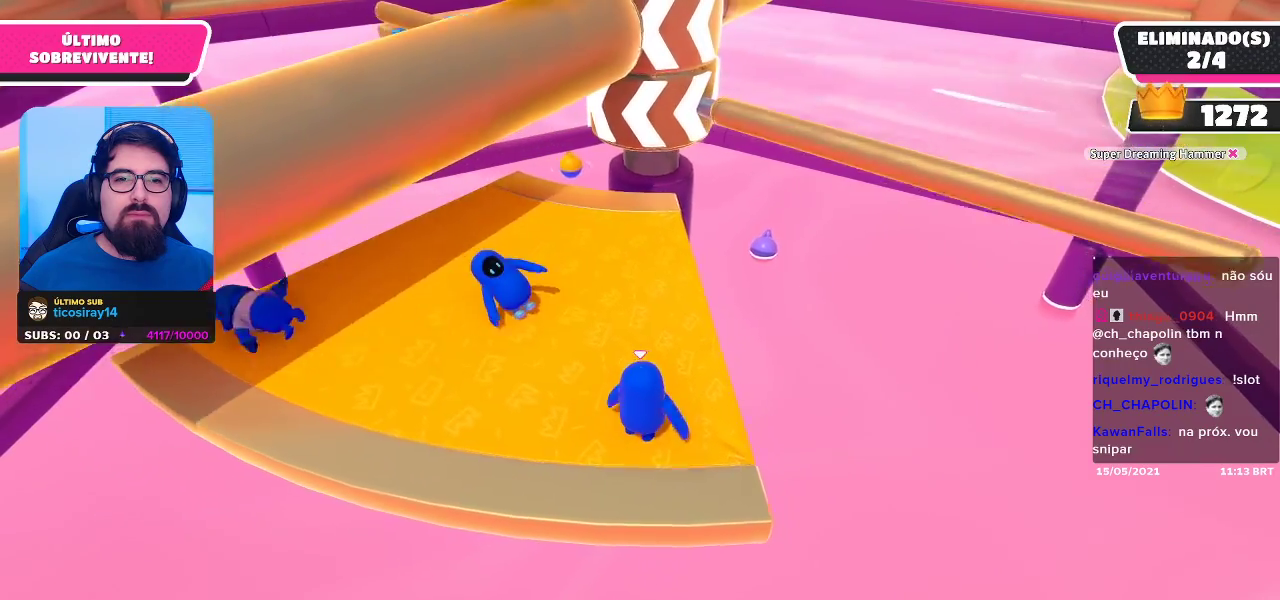
{"buttons": ["A"], "left_stick": "center", "right_stick": "center", "events": [[17, "left_stick", "center"], [300, "left_stick", "left"], [400, "left_stick", "center"], [450, "A", "down"]]}
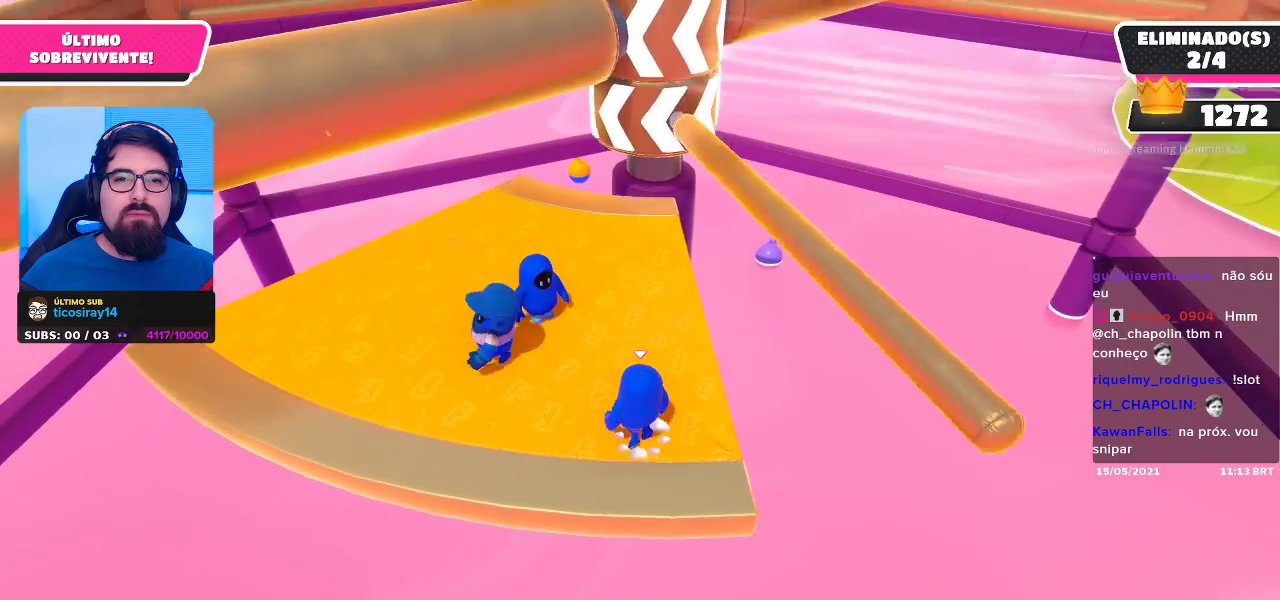
{"buttons": [], "left_stick": "center", "right_stick": "center", "events": [[17, "left_stick", "right"], [83, "A", "up"], [233, "left_stick", "center"], [383, "right_stick", "up-right"], [433, "right_stick", "center"]]}
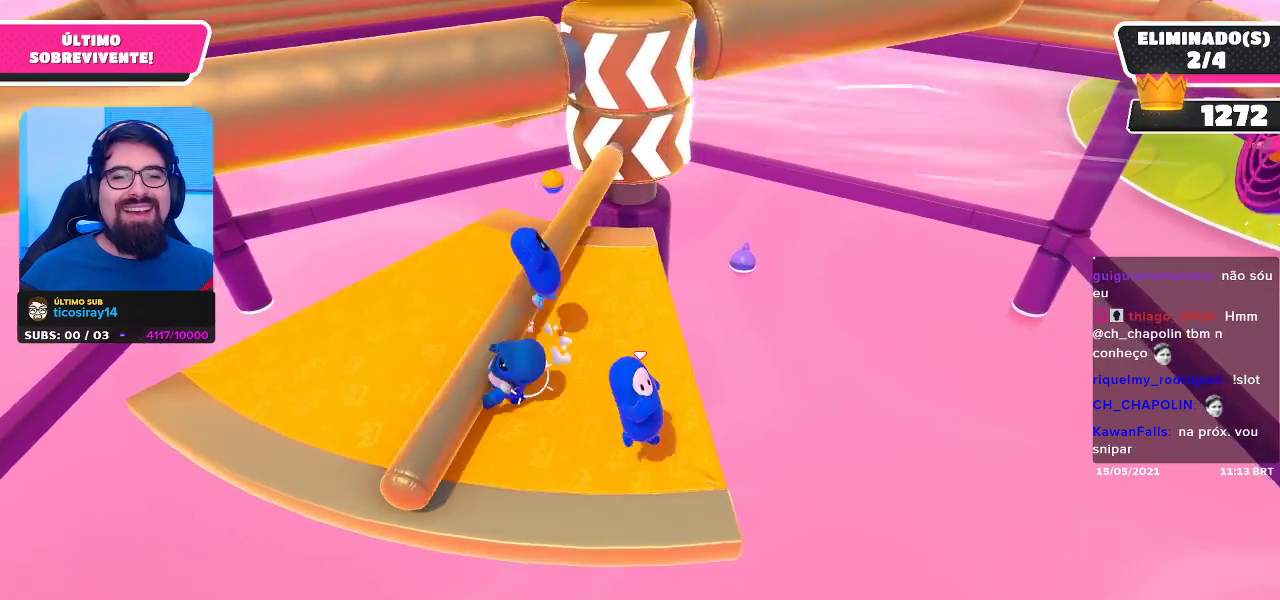
{"buttons": [], "left_stick": "center", "right_stick": "center", "events": [[33, "left_stick", "down-right"], [217, "left_stick", "left"], [350, "left_stick", "center"], [400, "left_stick", "right"], [450, "left_stick", "center"]]}
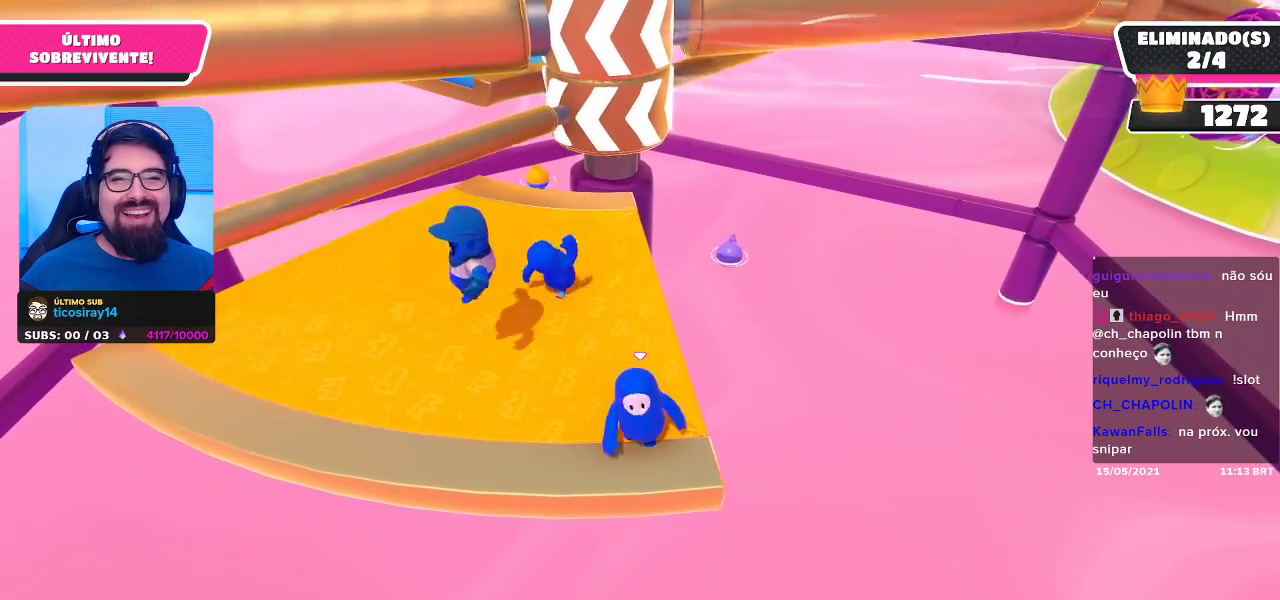
{"buttons": [], "left_stick": "center", "right_stick": "center", "events": [[17, "left_stick", "left"], [100, "left_stick", "center"], [167, "left_stick", "right"], [250, "left_stick", "center"], [300, "left_stick", "left"], [367, "left_stick", "center"], [417, "left_stick", "right"], [500, "left_stick", "center"]]}
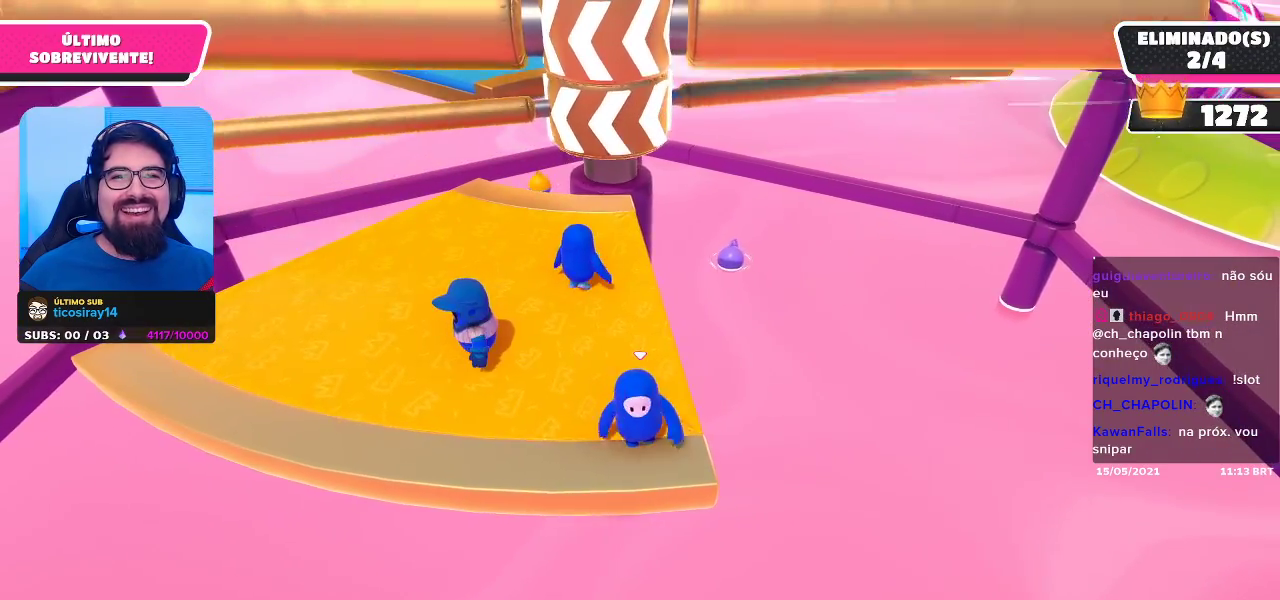
{"buttons": [], "left_stick": "center", "right_stick": "center", "events": [[50, "left_stick", "left"], [117, "left_stick", "center"], [167, "left_stick", "right"], [250, "left_stick", "center"], [400, "left_stick", "left"], [500, "left_stick", "center"]]}
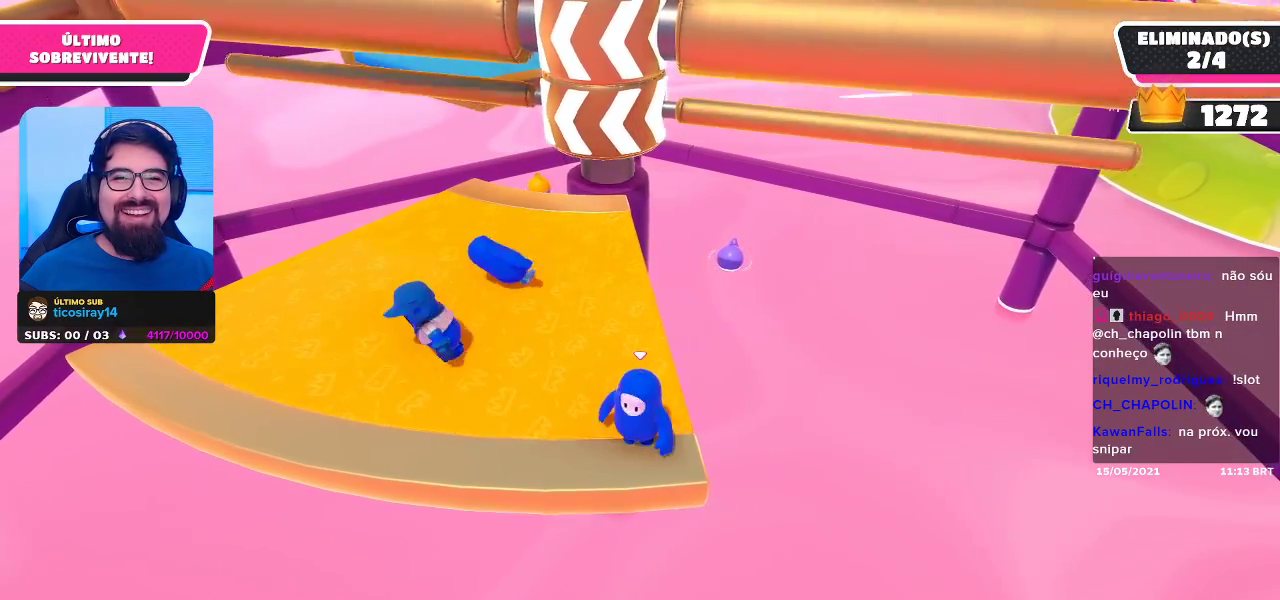
{"buttons": [], "left_stick": "center", "right_stick": "center", "events": [[67, "left_stick", "right"], [133, "left_stick", "center"]]}
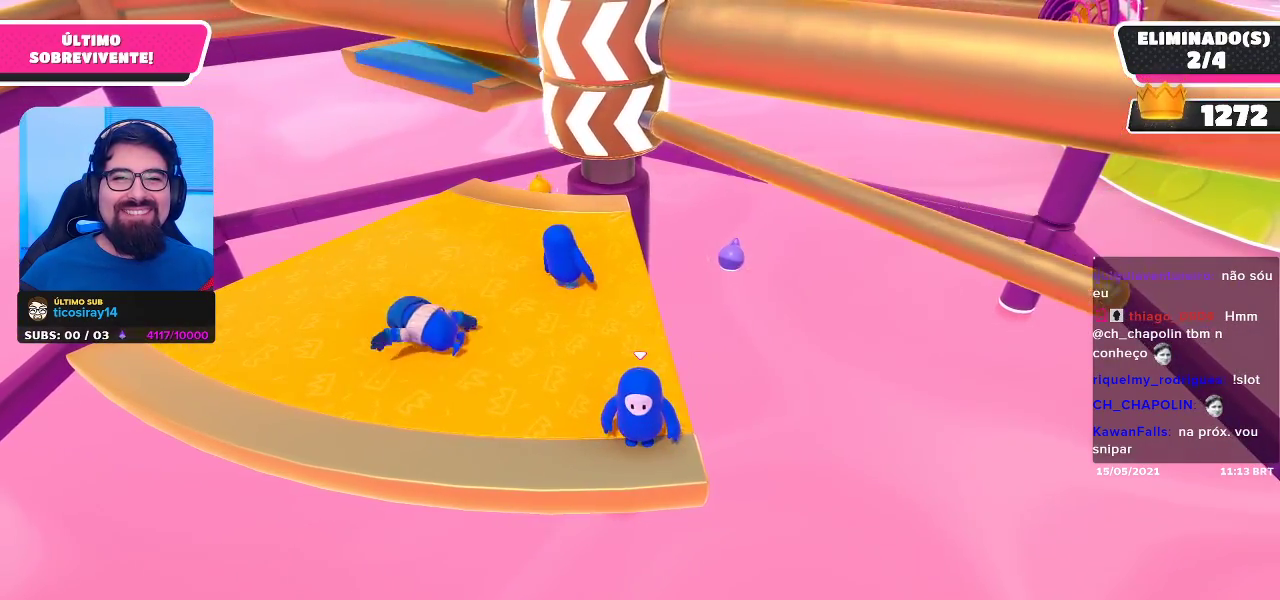
{"buttons": [], "left_stick": "center", "right_stick": "center", "events": [[217, "A", "down"], [367, "A", "up"]]}
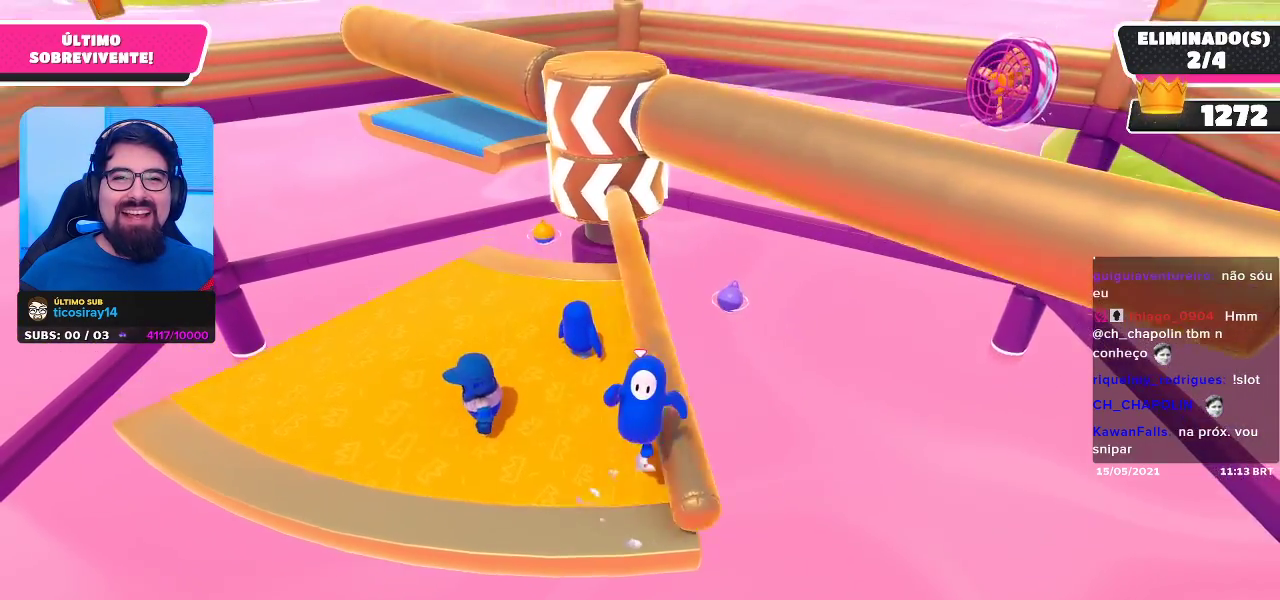
{"buttons": [], "left_stick": "center", "right_stick": "center", "events": []}
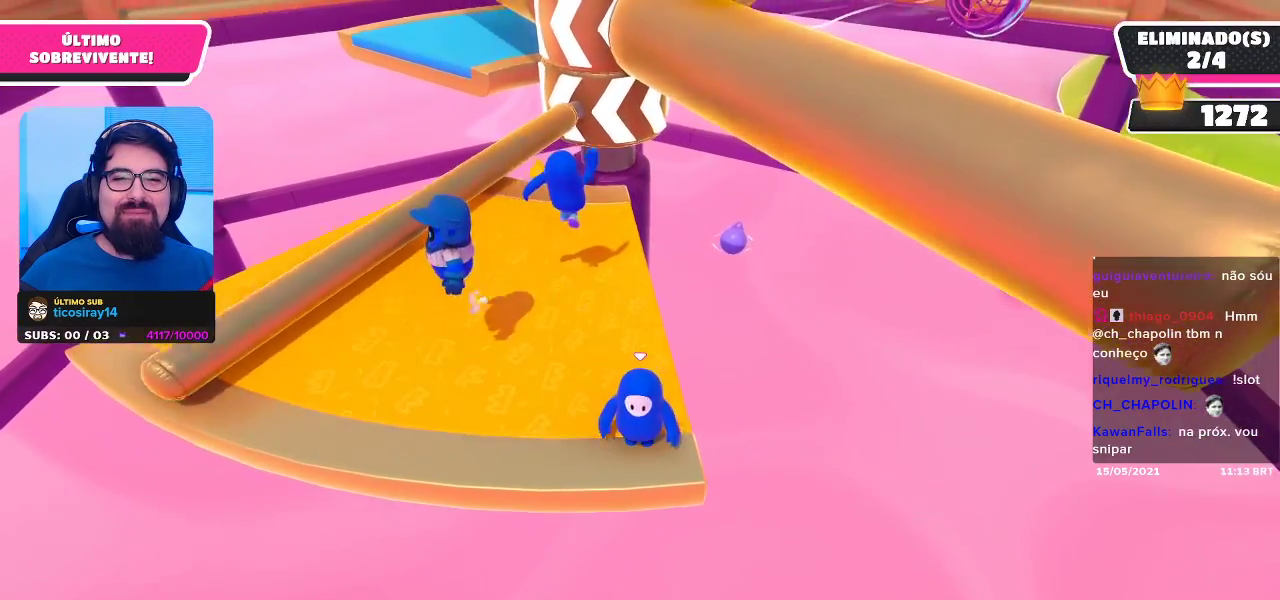
{"buttons": [], "left_stick": "left", "right_stick": "center", "events": [[83, "left_stick", "right"], [167, "left_stick", "center"], [500, "left_stick", "left"]]}
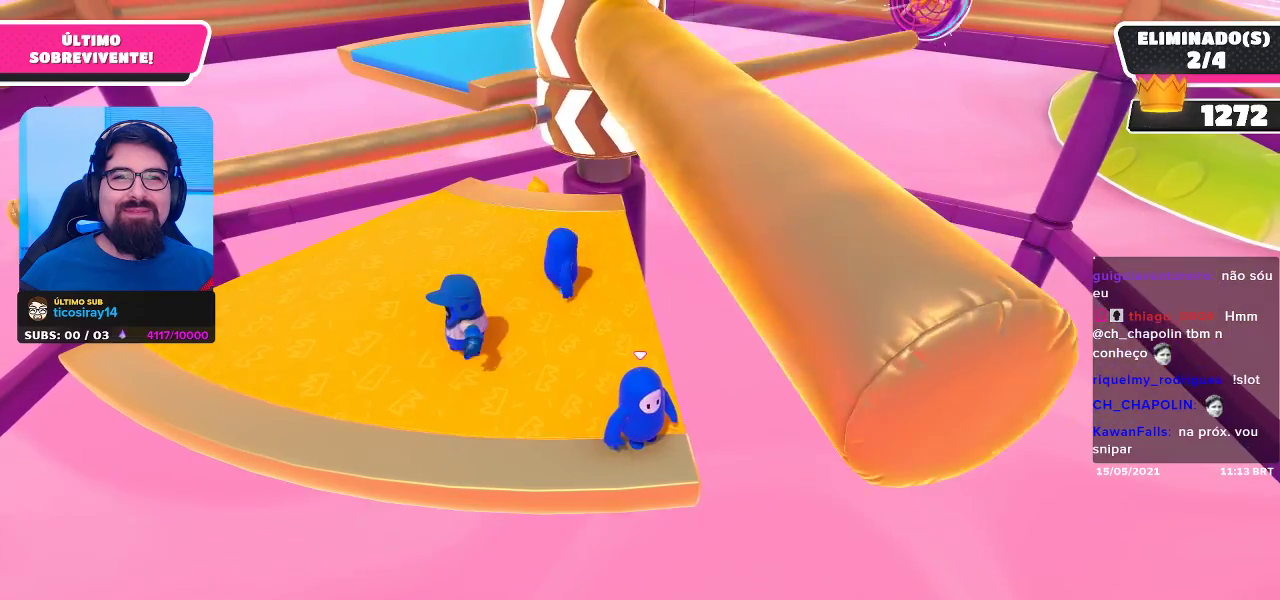
{"buttons": [], "left_stick": "center", "right_stick": "center", "events": [[117, "left_stick", "center"]]}
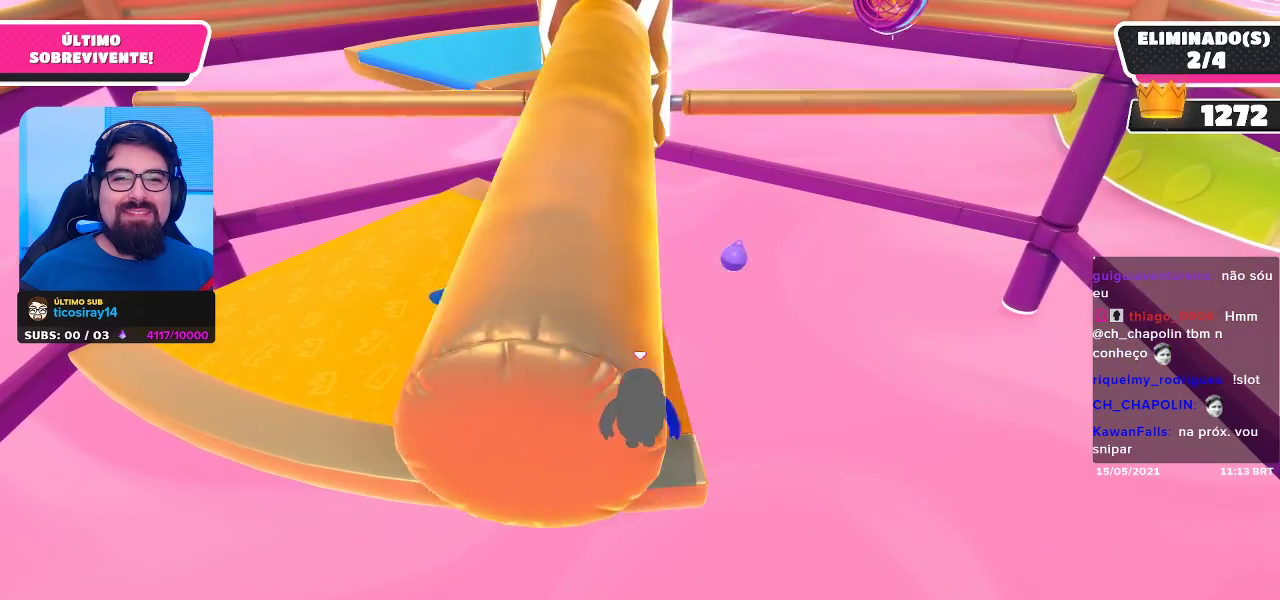
{"buttons": [], "left_stick": "left", "right_stick": "center", "events": [[467, "left_stick", "left"]]}
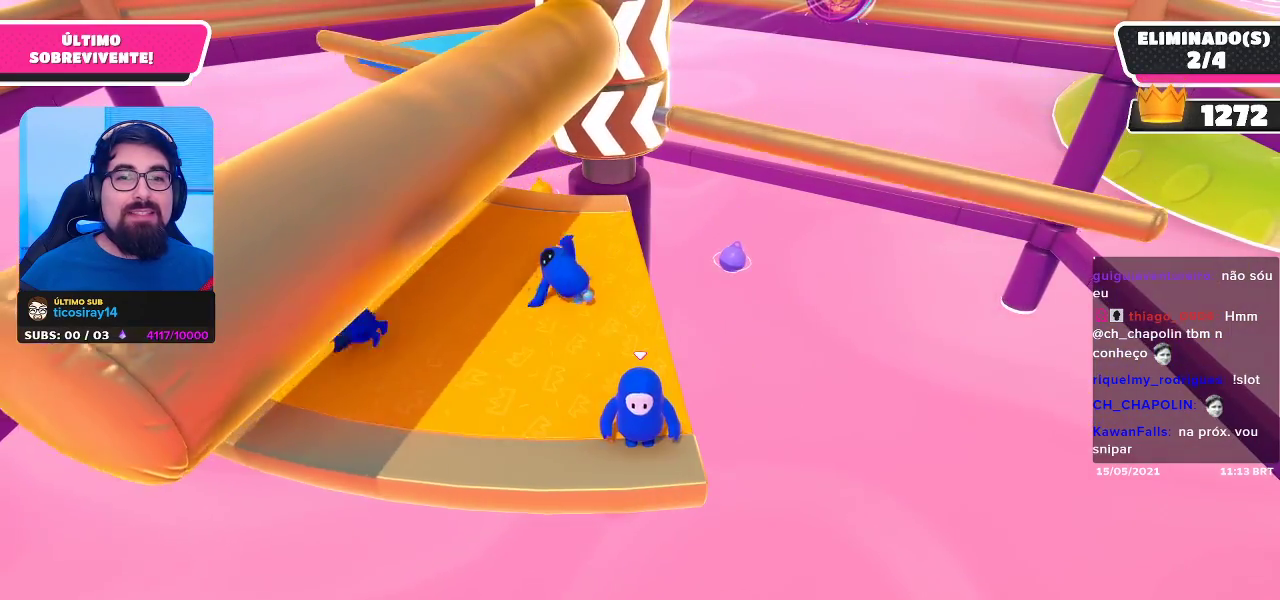
{"buttons": [], "left_stick": "center", "right_stick": "center", "events": [[100, "left_stick", "center"], [167, "left_stick", "right"], [217, "left_stick", "center"]]}
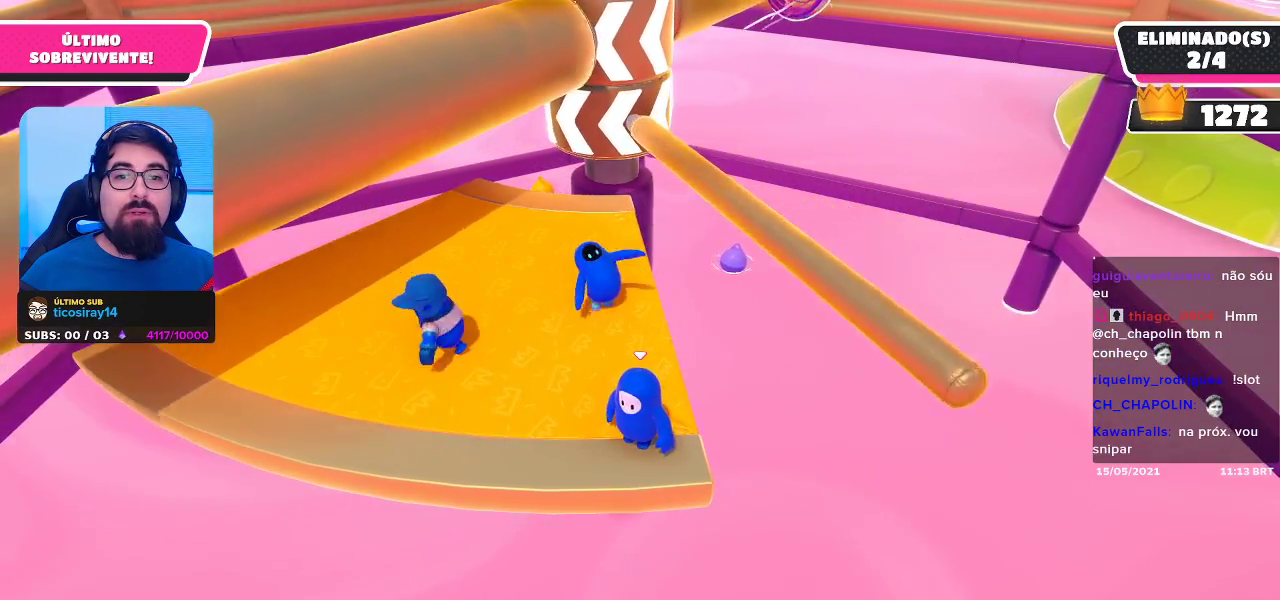
{"buttons": [], "left_stick": "center", "right_stick": "center", "events": [[33, "A", "down"], [150, "A", "up"]]}
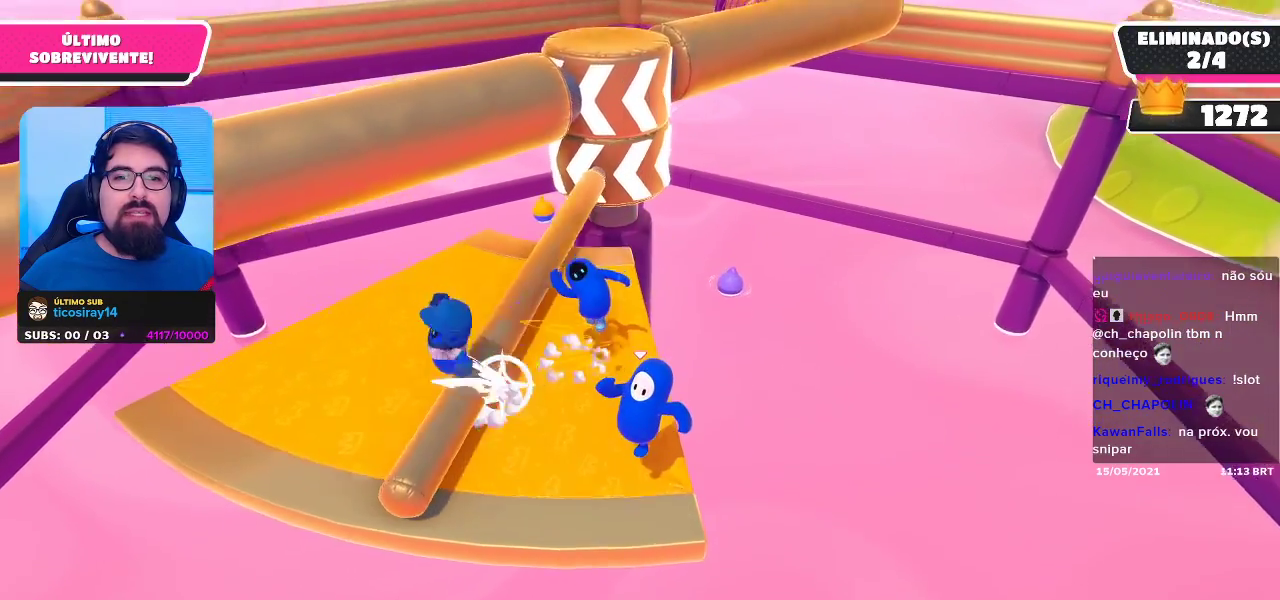
{"buttons": [], "left_stick": "center", "right_stick": "center", "events": [[267, "left_stick", "left"], [367, "left_stick", "center"]]}
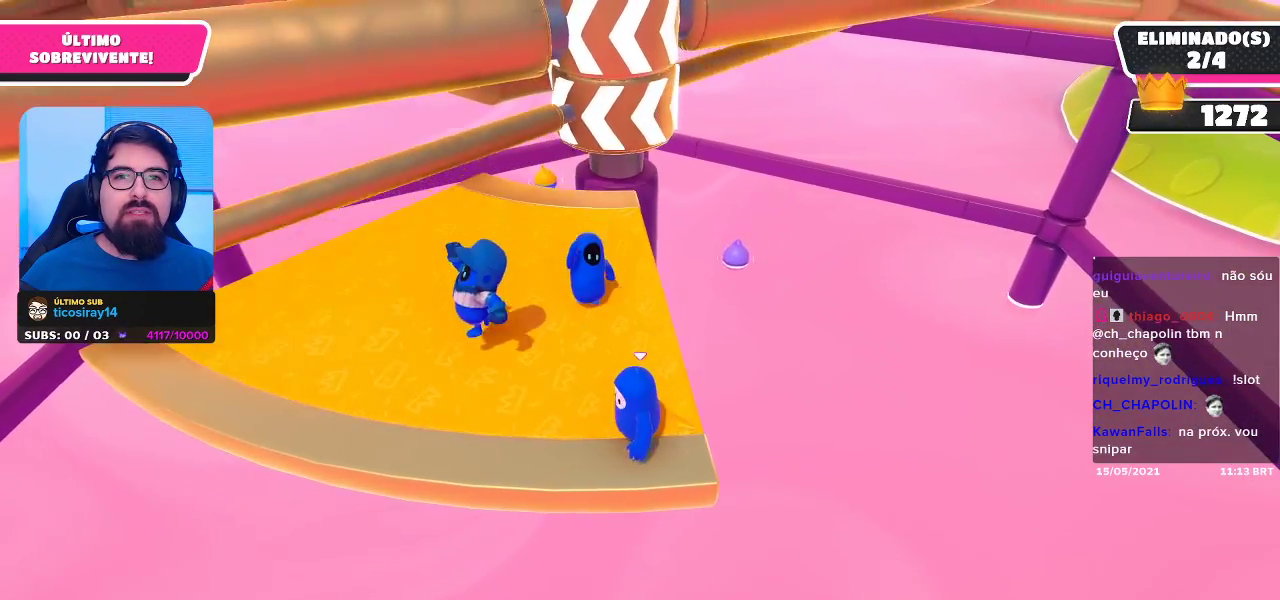
{"buttons": [], "left_stick": "center", "right_stick": "center", "events": [[83, "left_stick", "left"], [217, "left_stick", "center"], [267, "left_stick", "right"], [333, "left_stick", "center"]]}
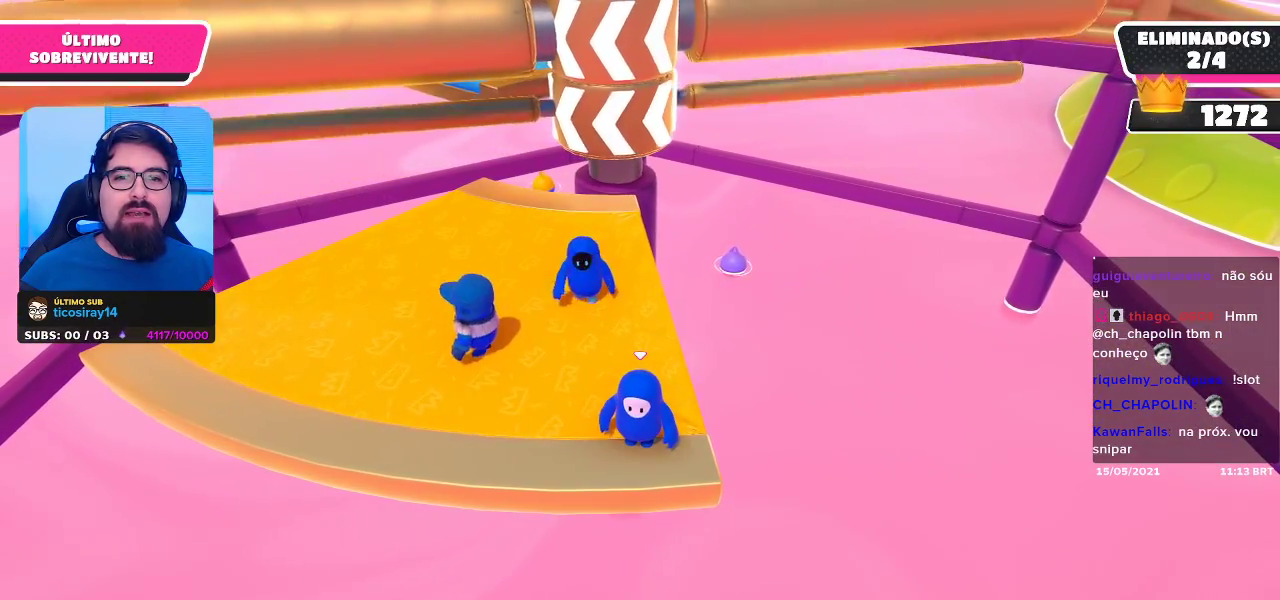
{"buttons": [], "left_stick": "center", "right_stick": "center", "events": []}
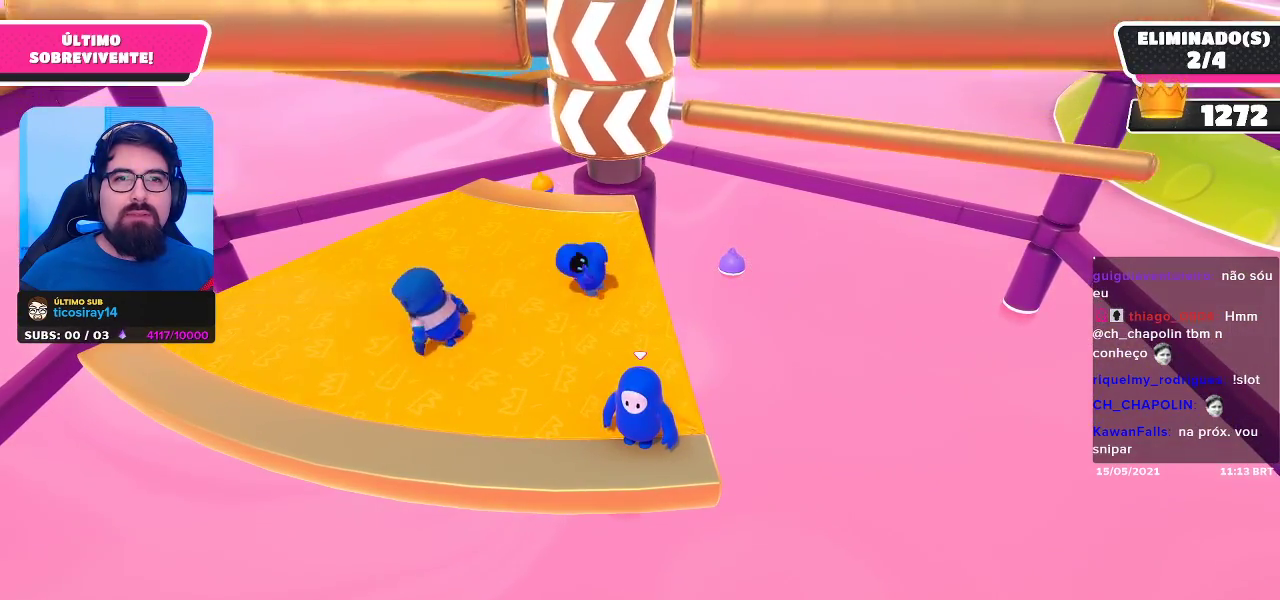
{"buttons": [], "left_stick": "center", "right_stick": "center", "events": []}
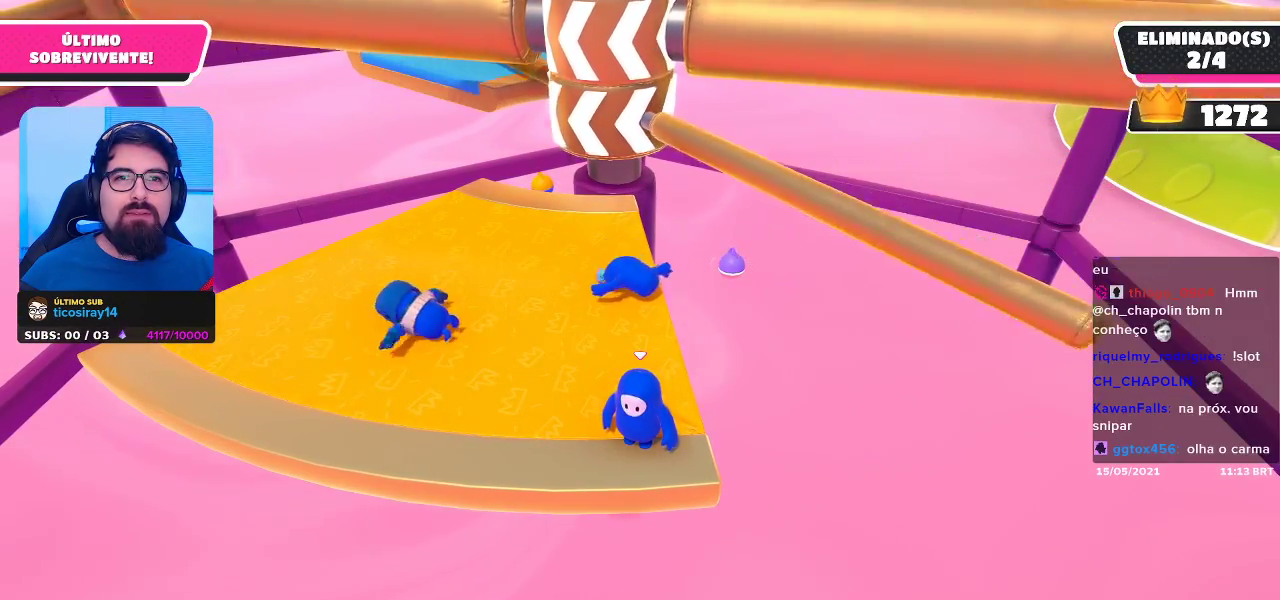
{"buttons": [], "left_stick": "center", "right_stick": "center", "events": [[83, "A", "down"], [250, "A", "up"]]}
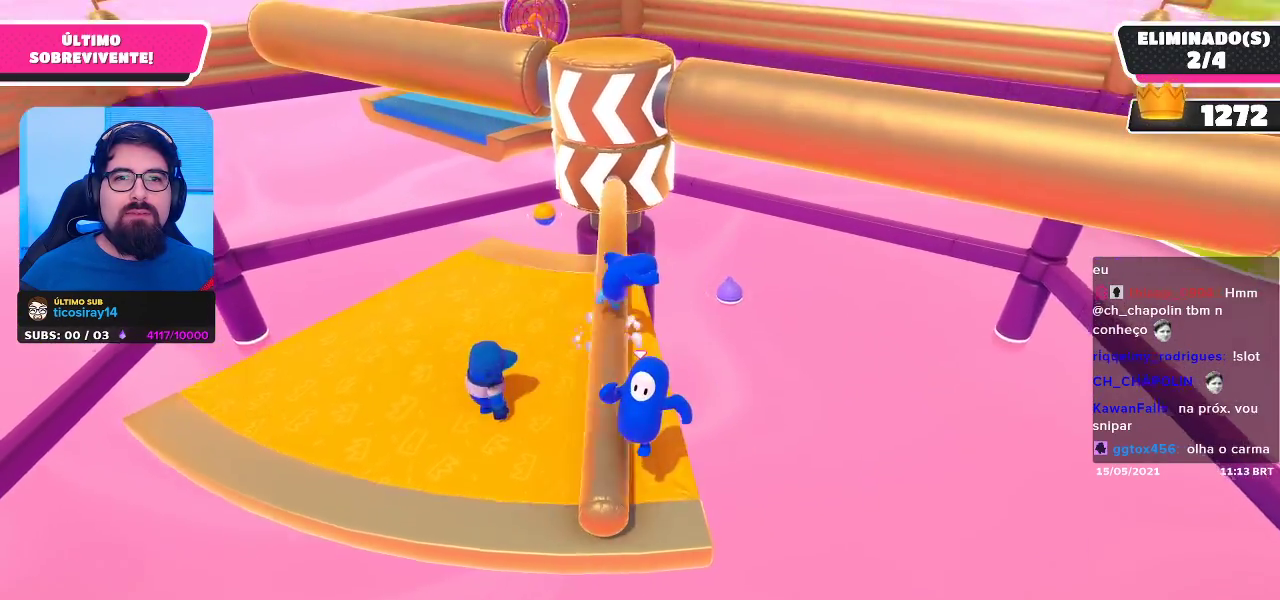
{"buttons": [], "left_stick": "center", "right_stick": "center", "events": [[183, "left_stick", "right"], [267, "left_stick", "center"]]}
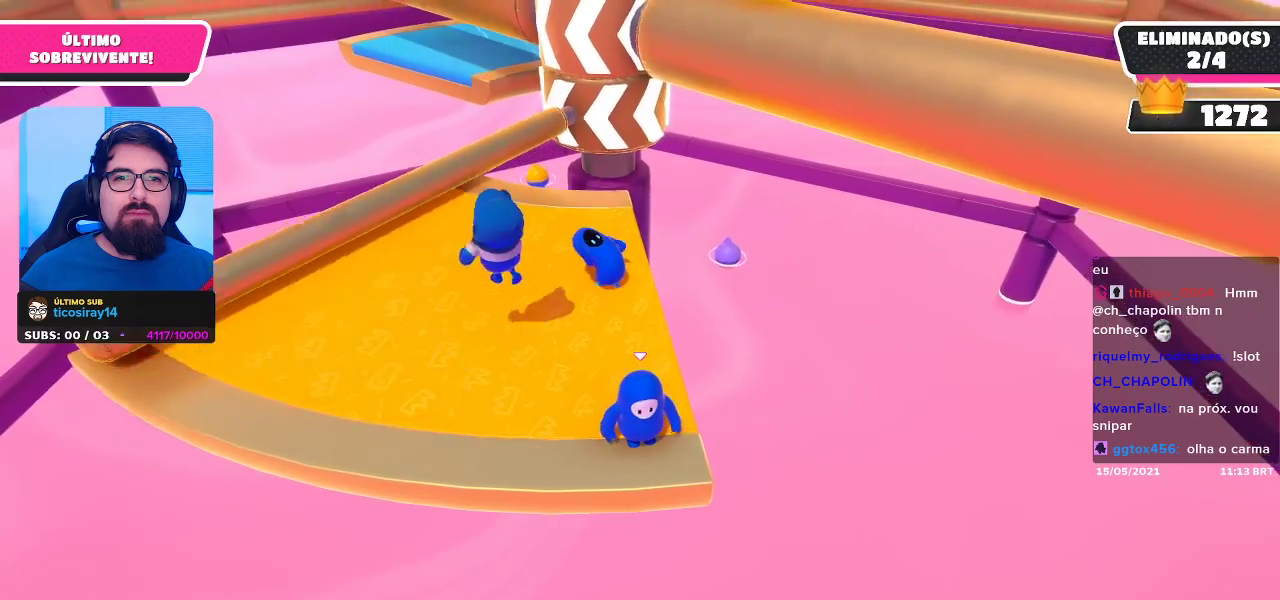
{"buttons": [], "left_stick": "center", "right_stick": "center", "events": [[67, "right_stick", "down-left"], [167, "right_stick", "center"]]}
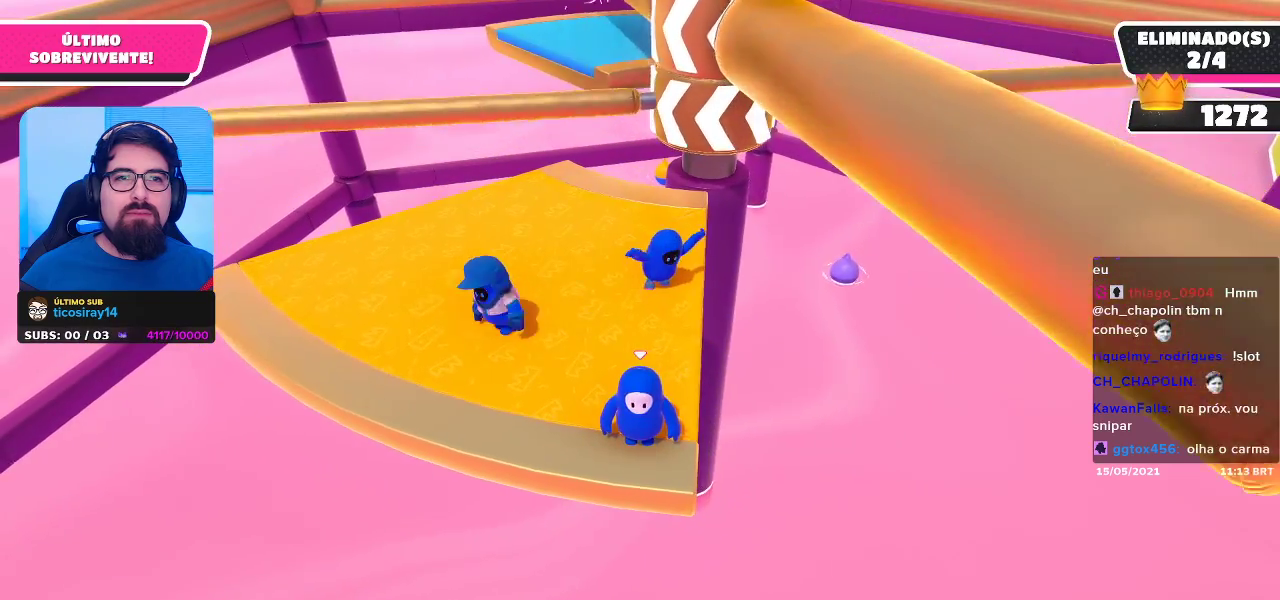
{"buttons": [], "left_stick": "center", "right_stick": "center", "events": []}